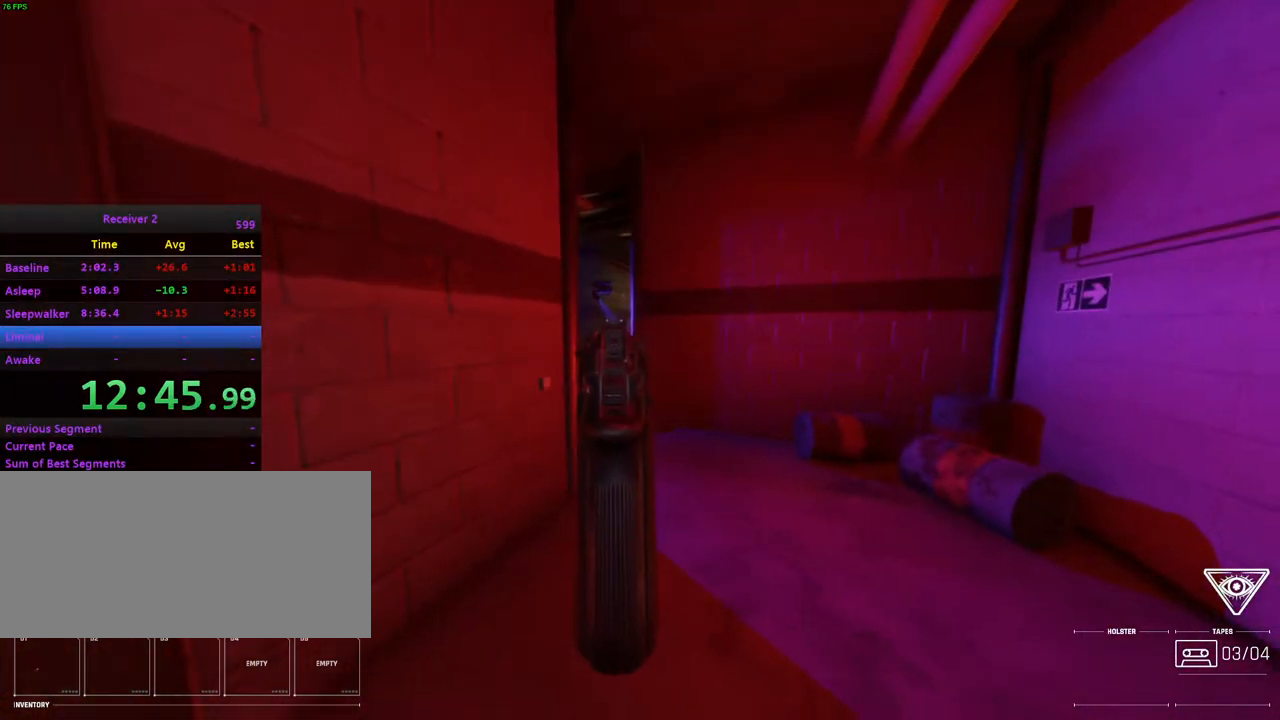
Gameplay with keyboard and mouse; each line is a JSON object with the keys and mouse buttons held at the frame after it. "events" lists presses ("down") and releases ("up") of "0", "7", "8", "9", "comma", "h", "i", "j", "k", "l", "lbracket", "minus", "o", "p", "semicolon", "shift", "space", "u", "mouse_left", "mouse_wheel", "mouse_right", "mouse_mb4" and "mouse_mb5" between this image and that frame as [ms after this image, input, new state], when the widget could be followed in between. "mouse_left", "mouse_wheel", "mouse_right", "mouse_mb4", "mouse_mb5" = the "left", "wheel", "right", "mb4", "mb5" buttons of the "mouse" list. No other keys are recorded. "wheel" means that the mouse wheel is clicked or scrolled. Mouse movement is not recorded.
{"keys": [], "mouse": [], "events": [[33, "l", "down"], [83, "l", "up"]]}
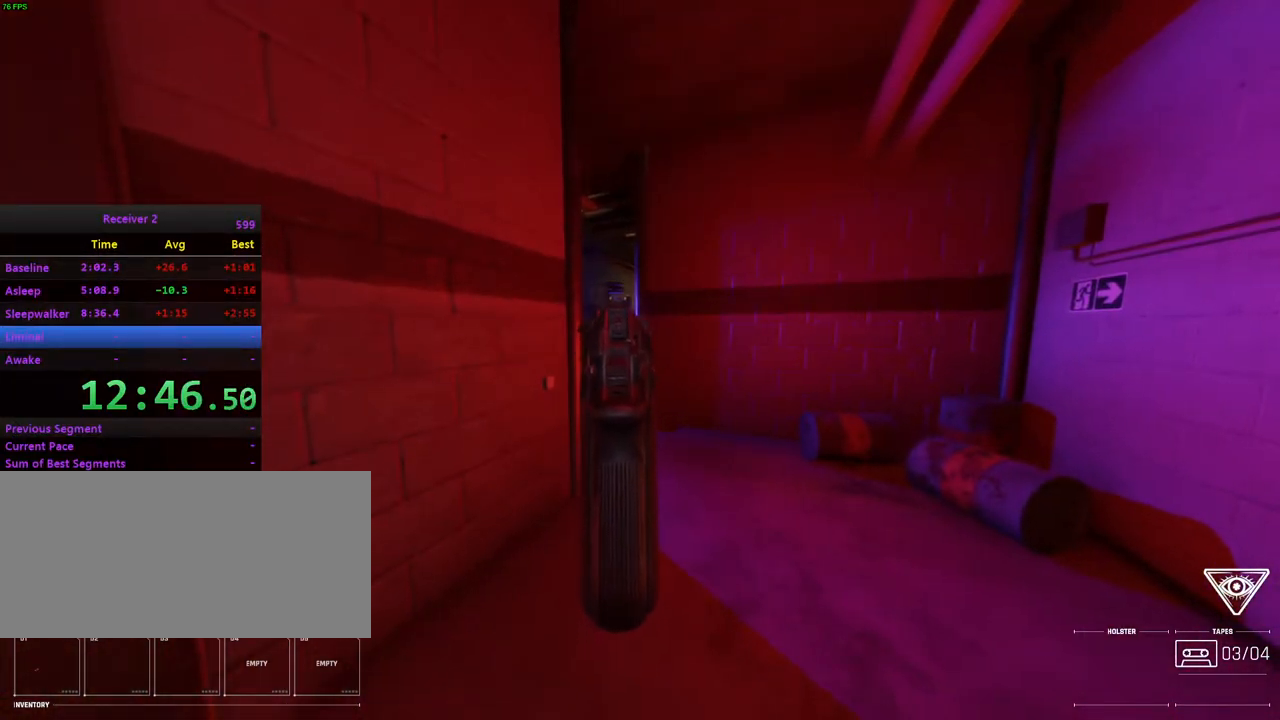
{"keys": [], "mouse": [], "events": [[250, "mouse_left", "down"], [383, "mouse_left", "up"]]}
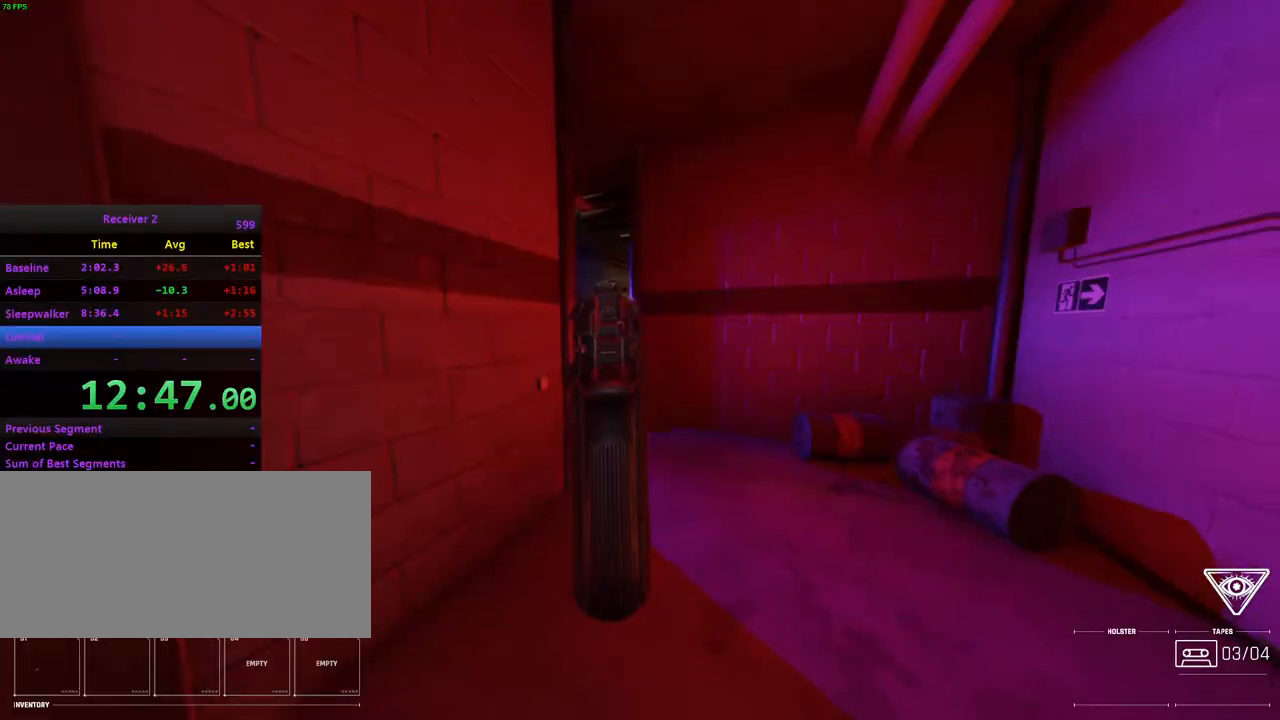
{"keys": [], "mouse": [], "events": []}
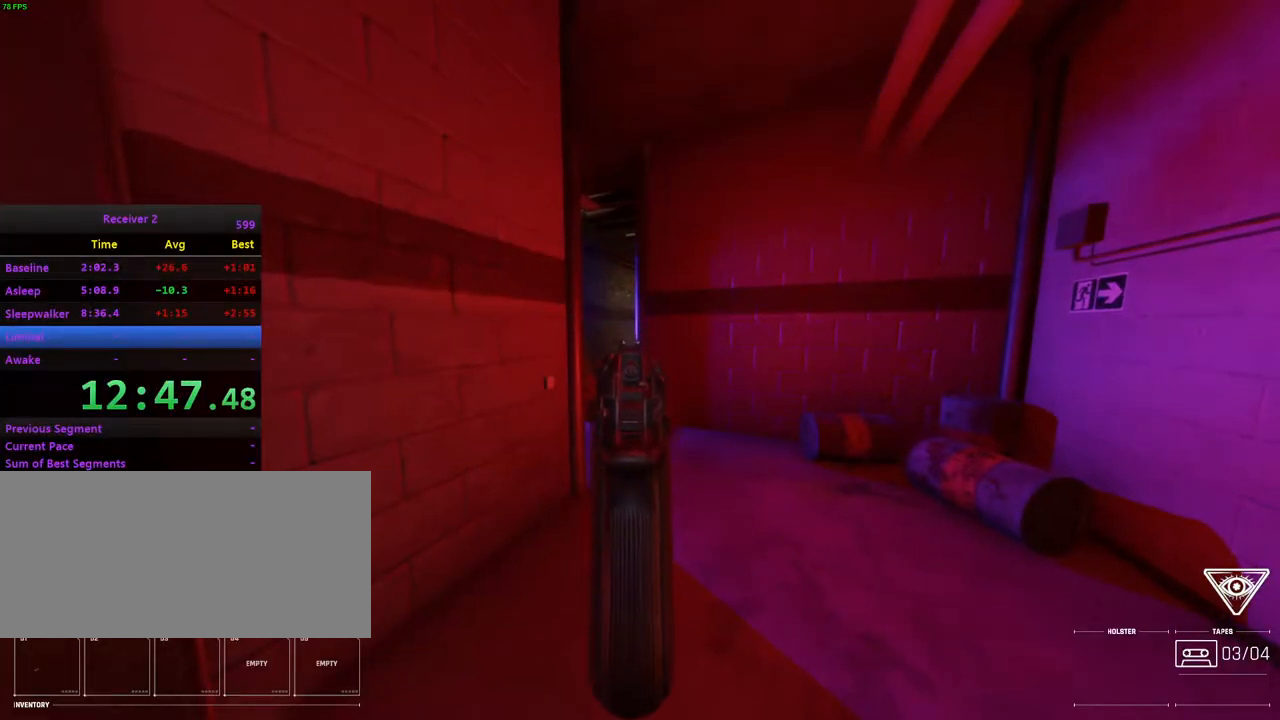
{"keys": [], "mouse": ["right"], "events": [[67, "i", "down"], [183, "j", "down"], [233, "i", "up"], [367, "j", "up"], [417, "mouse_right", "down"]]}
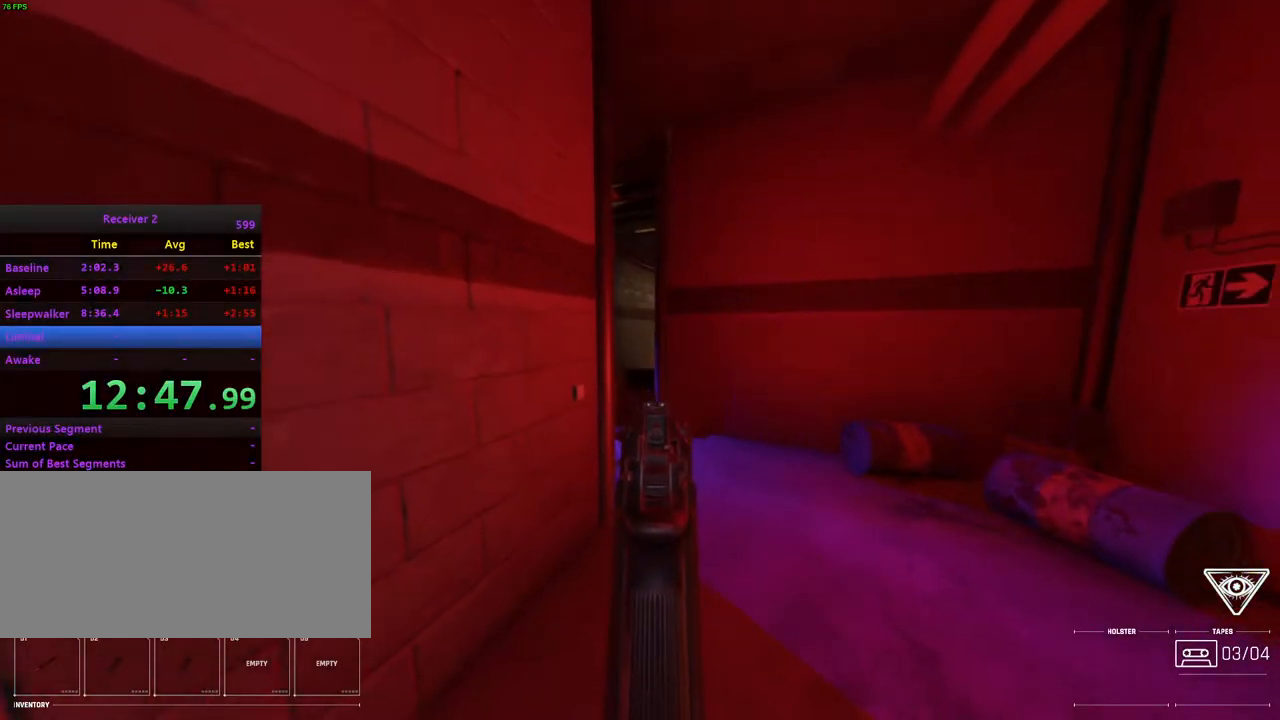
{"keys": [], "mouse": [], "events": [[17, "mouse_right", "up"]]}
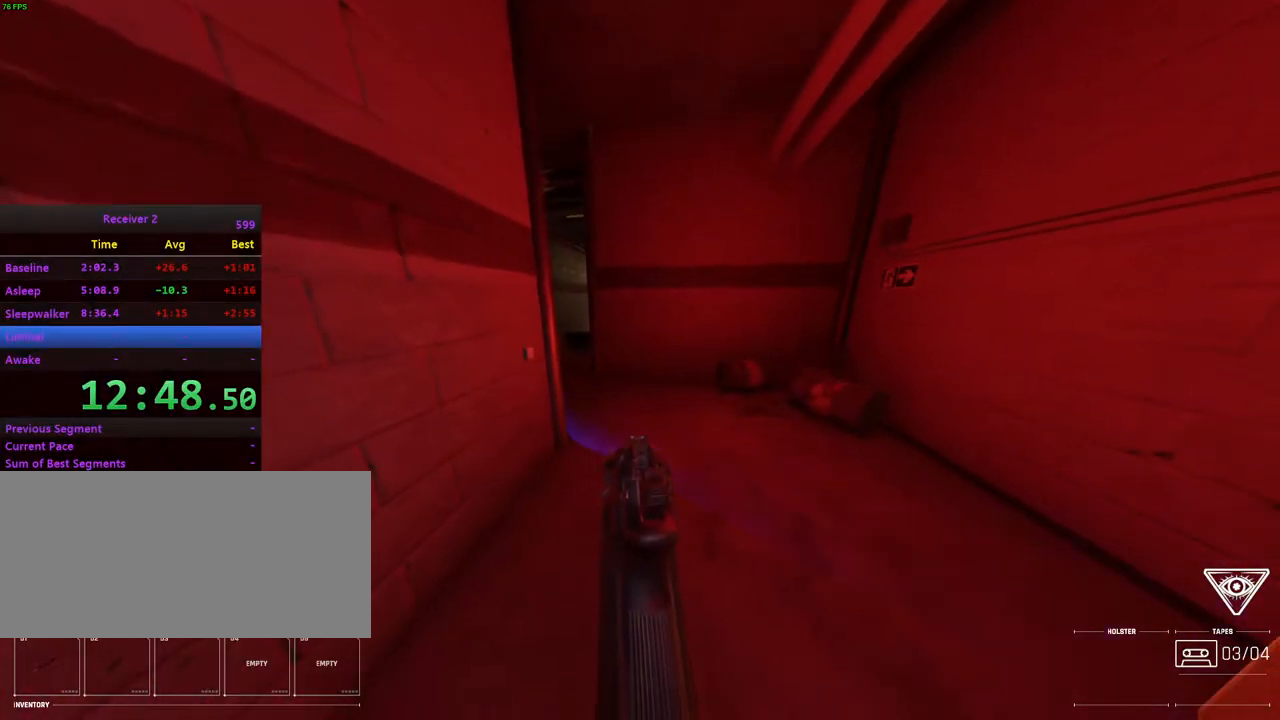
{"keys": ["i", "l"], "mouse": [], "events": [[100, "l", "down"], [117, "i", "down"]]}
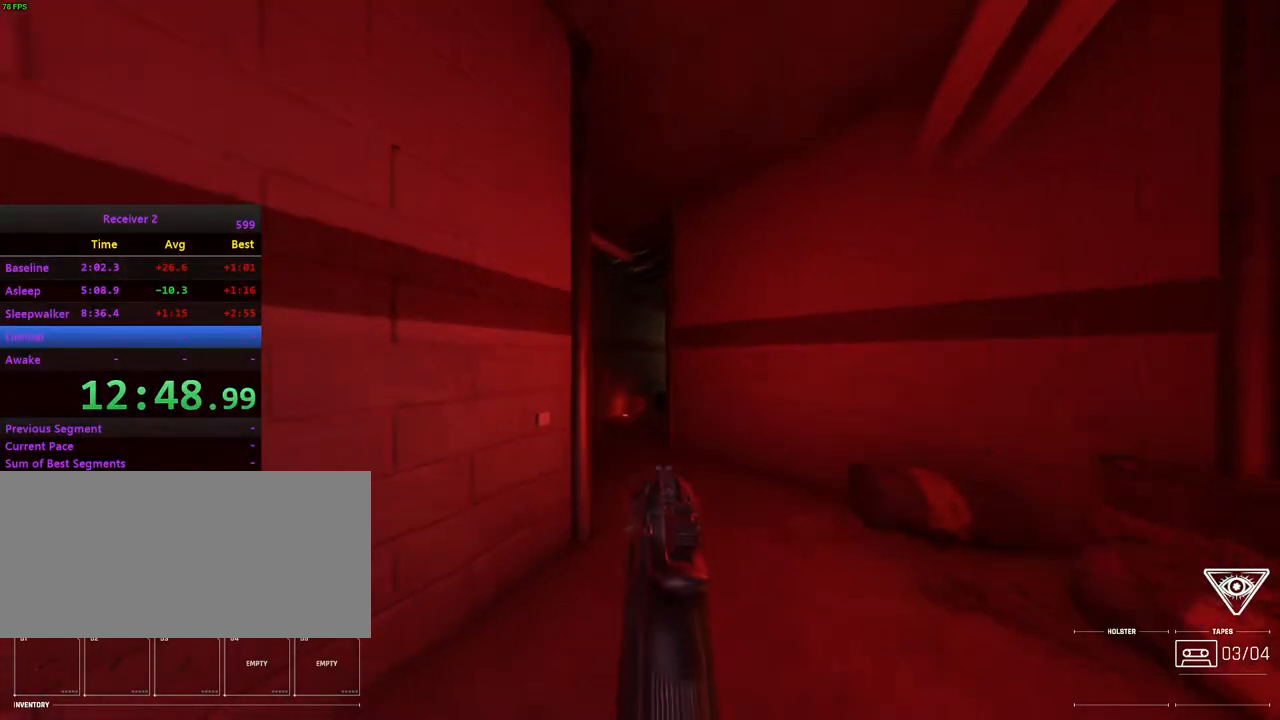
{"keys": ["i"], "mouse": [], "events": [[183, "mouse_right", "down"], [267, "mouse_right", "up"], [450, "l", "up"]]}
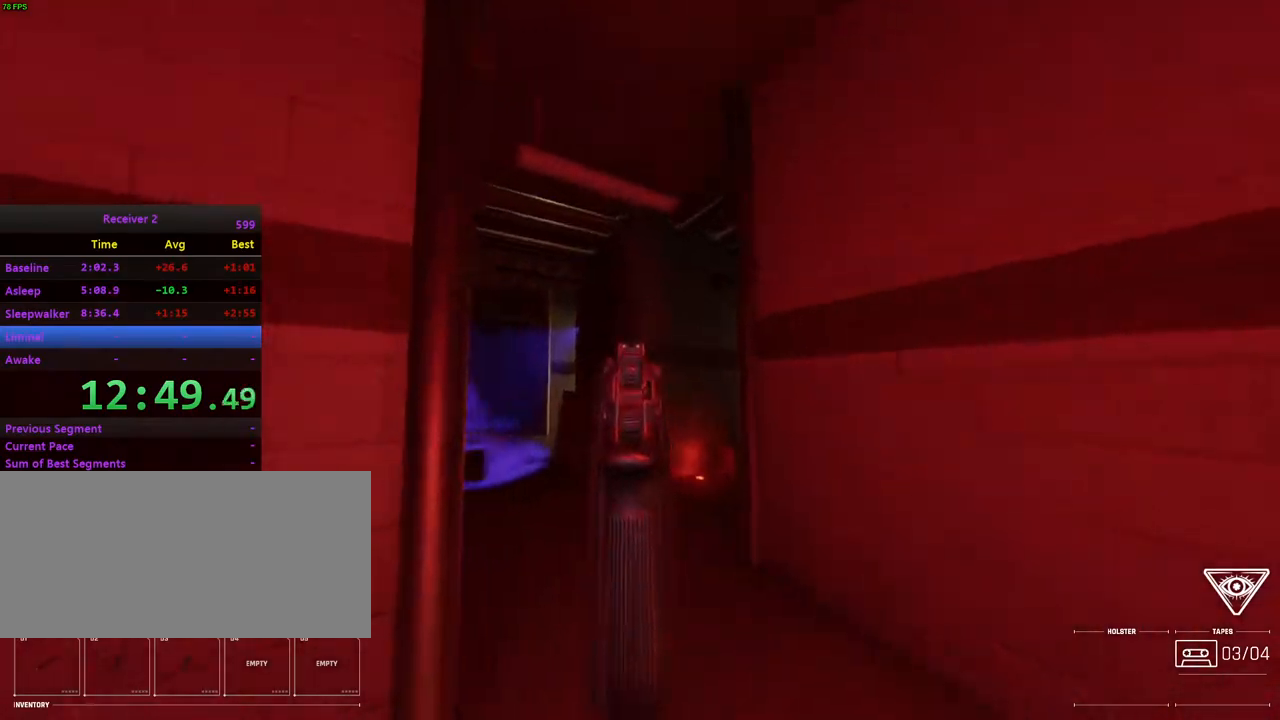
{"keys": ["i"], "mouse": [], "events": []}
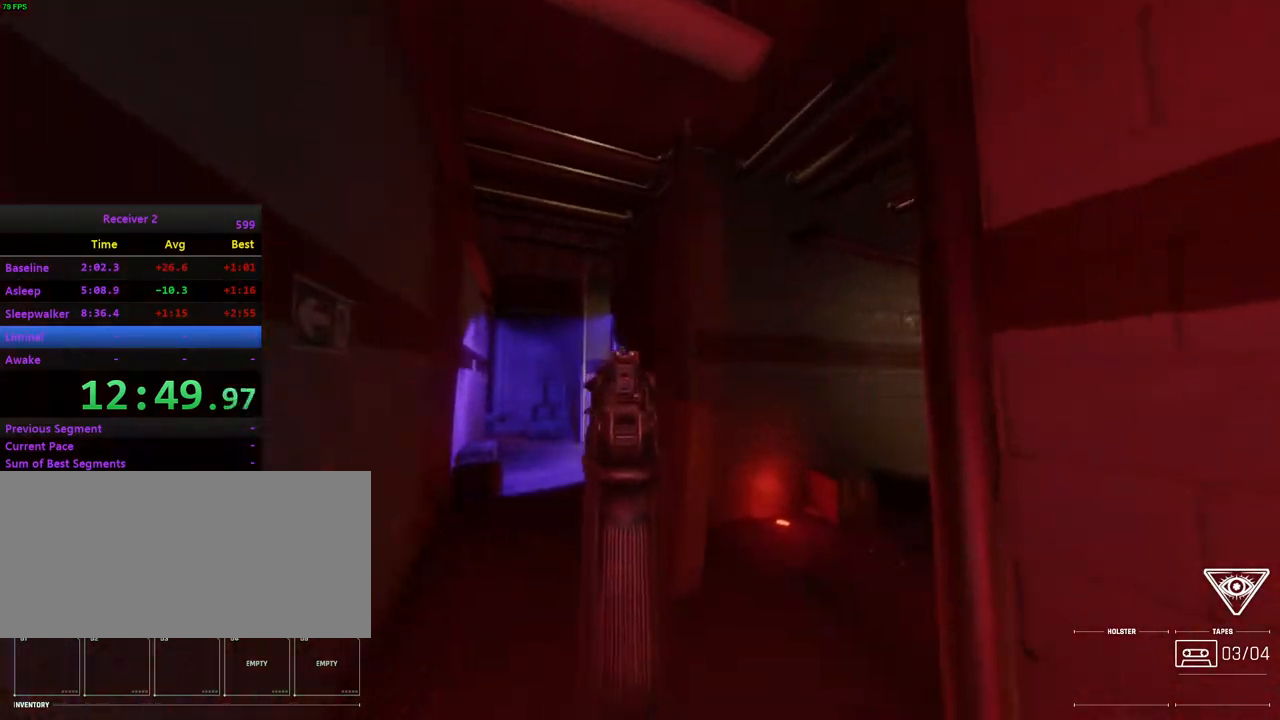
{"keys": ["i", "l"], "mouse": [], "events": [[33, "j", "down"], [250, "j", "up"], [450, "l", "down"]]}
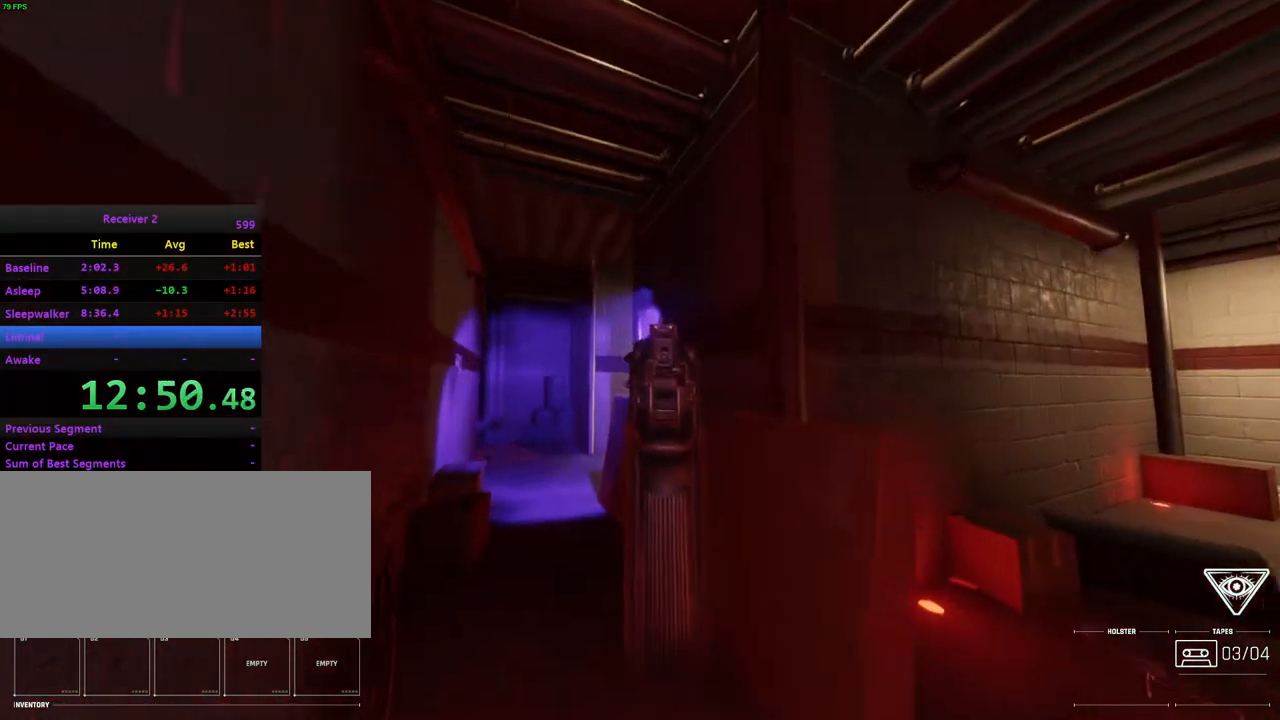
{"keys": ["i"], "mouse": [], "events": [[50, "mouse_right", "down"], [150, "mouse_right", "up"], [250, "l", "up"], [350, "l", "down"], [467, "l", "up"]]}
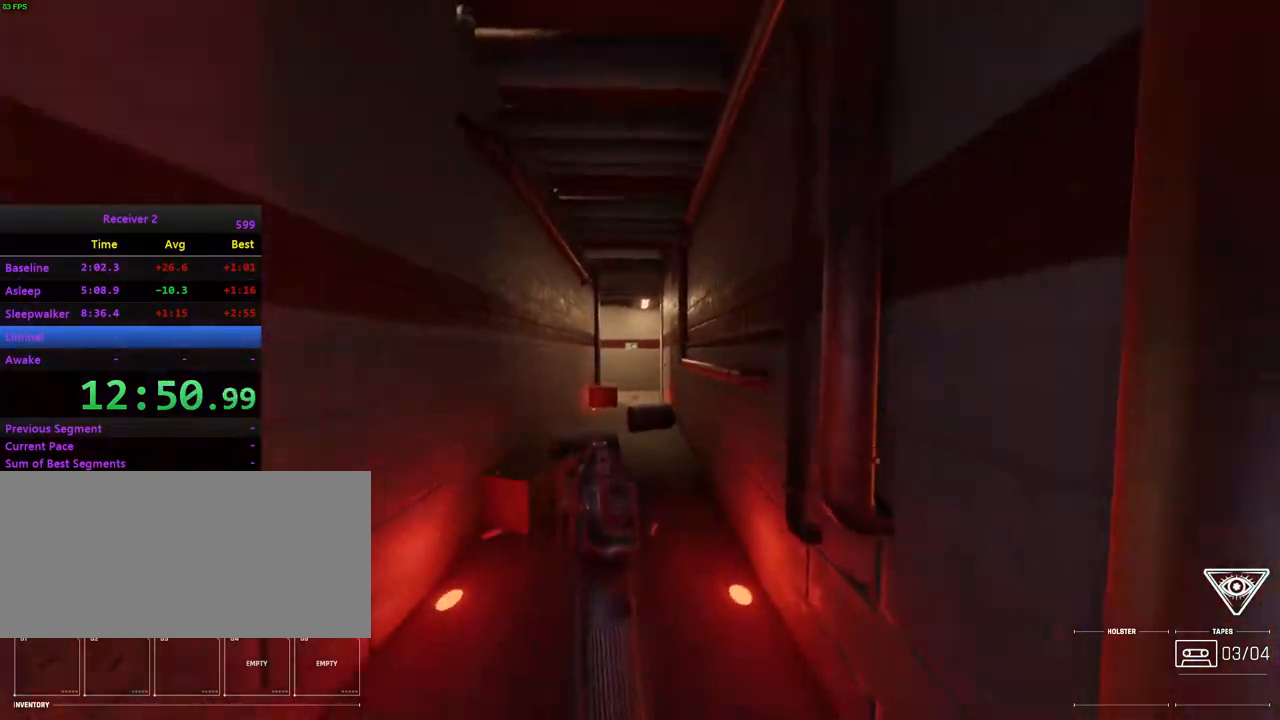
{"keys": ["i", "space"], "mouse": [], "events": [[50, "h", "down"], [150, "h", "up"], [233, "l", "down"], [333, "l", "up"], [500, "space", "down"]]}
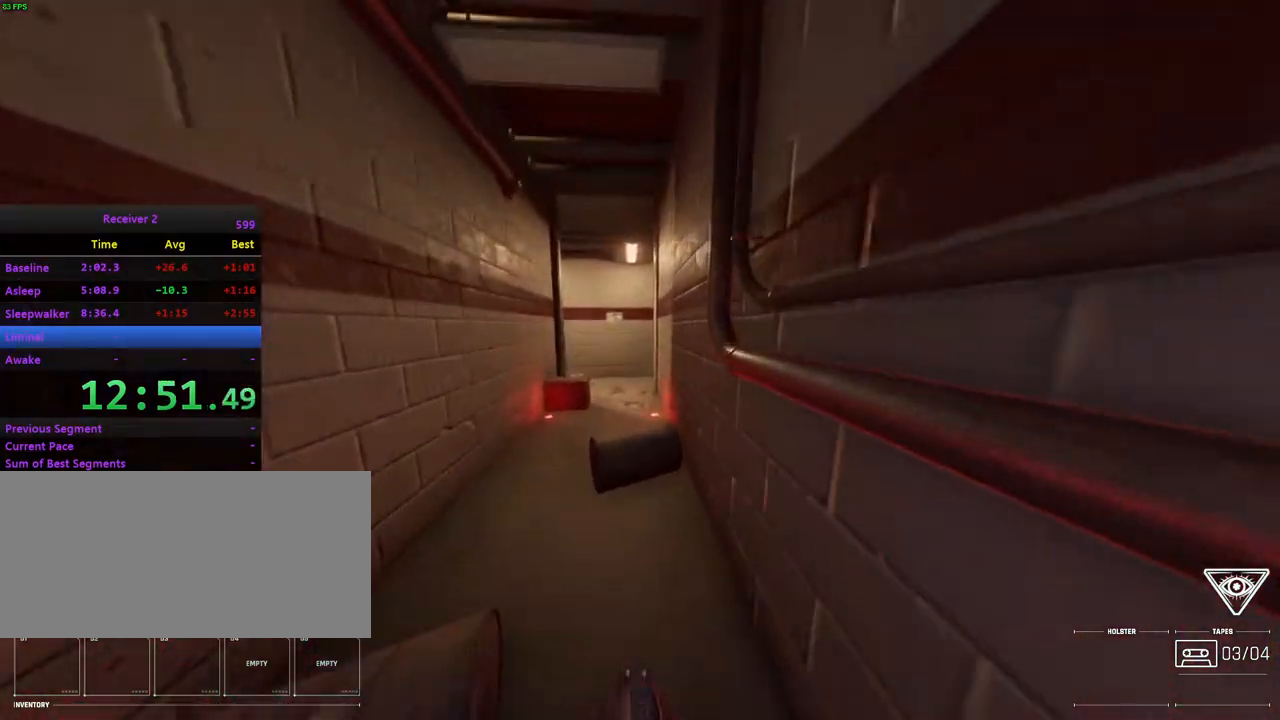
{"keys": ["i"], "mouse": [], "events": [[133, "space", "up"]]}
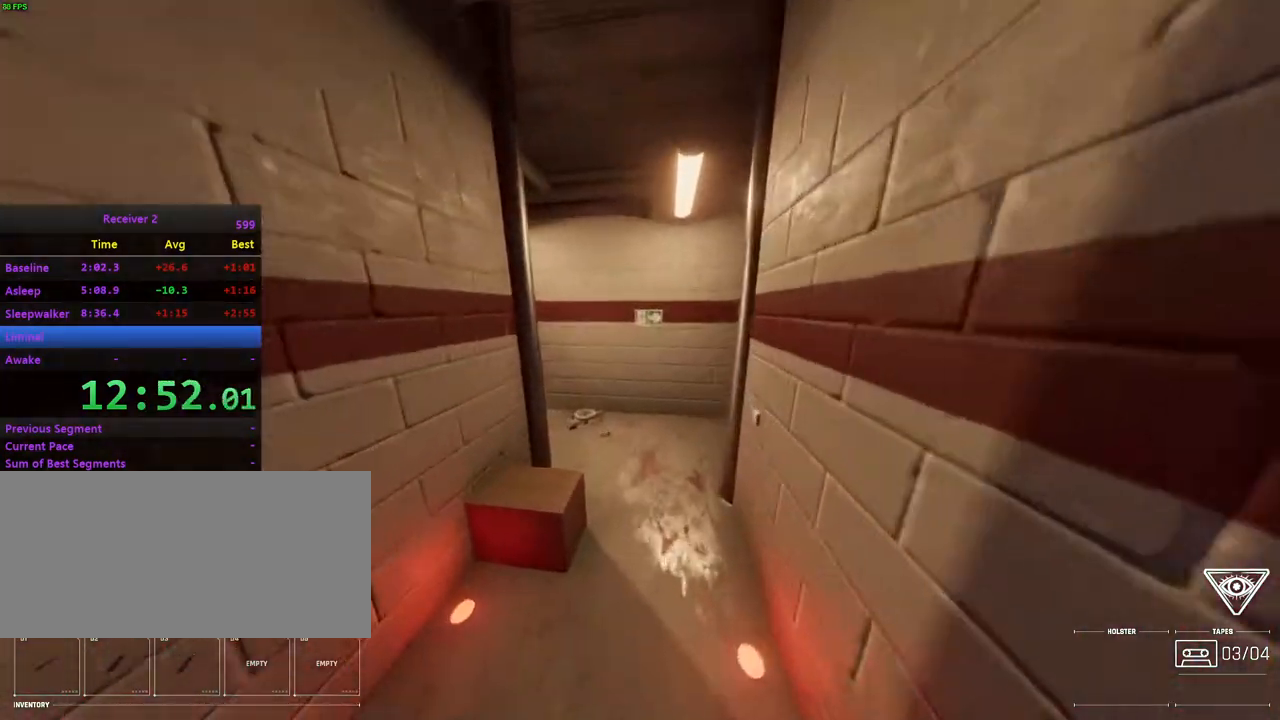
{"keys": ["i"], "mouse": [], "events": [[333, "space", "down"], [467, "space", "up"]]}
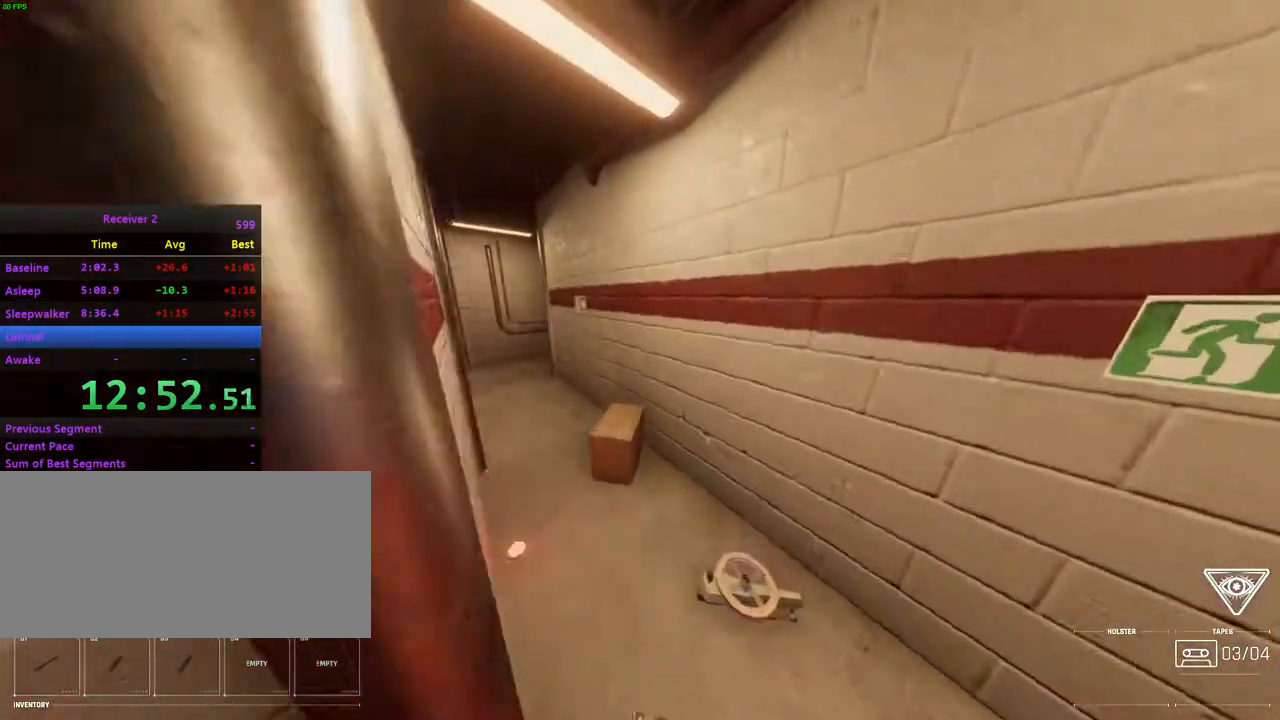
{"keys": ["i"], "mouse": [], "events": [[167, "j", "down"], [333, "j", "up"]]}
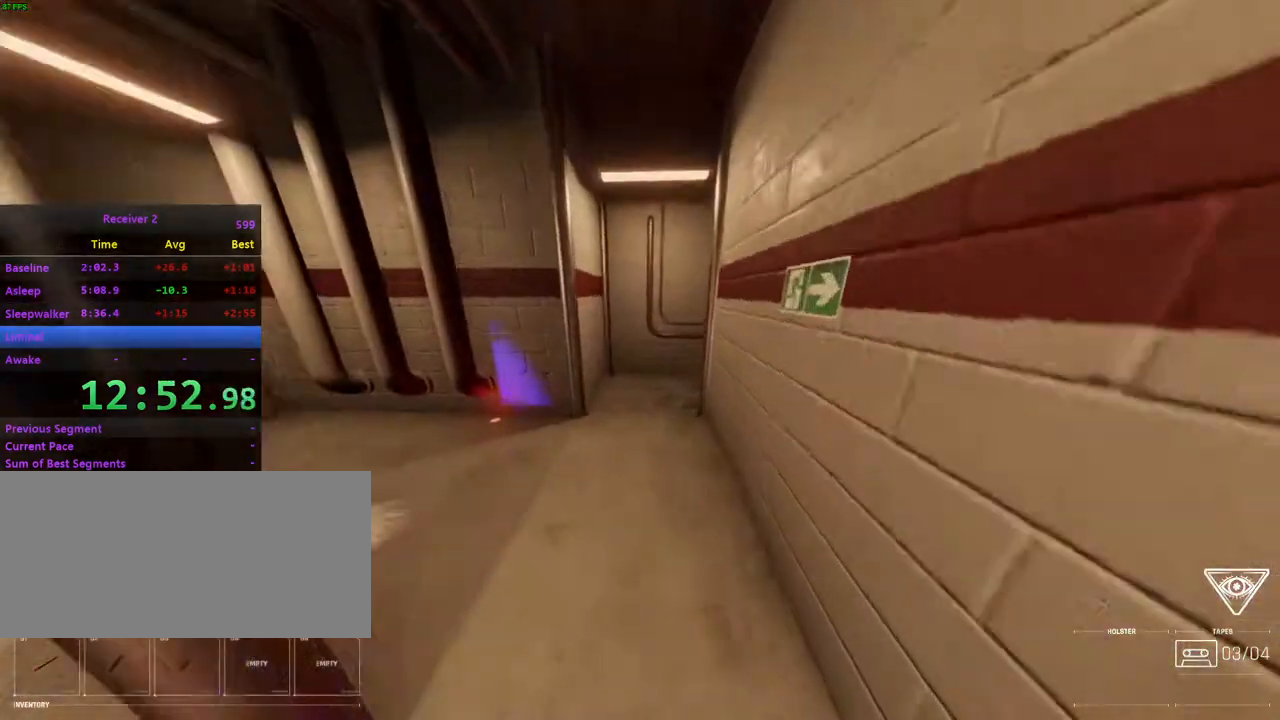
{"keys": ["i"], "mouse": [], "events": [[100, "l", "down"], [317, "l", "up"]]}
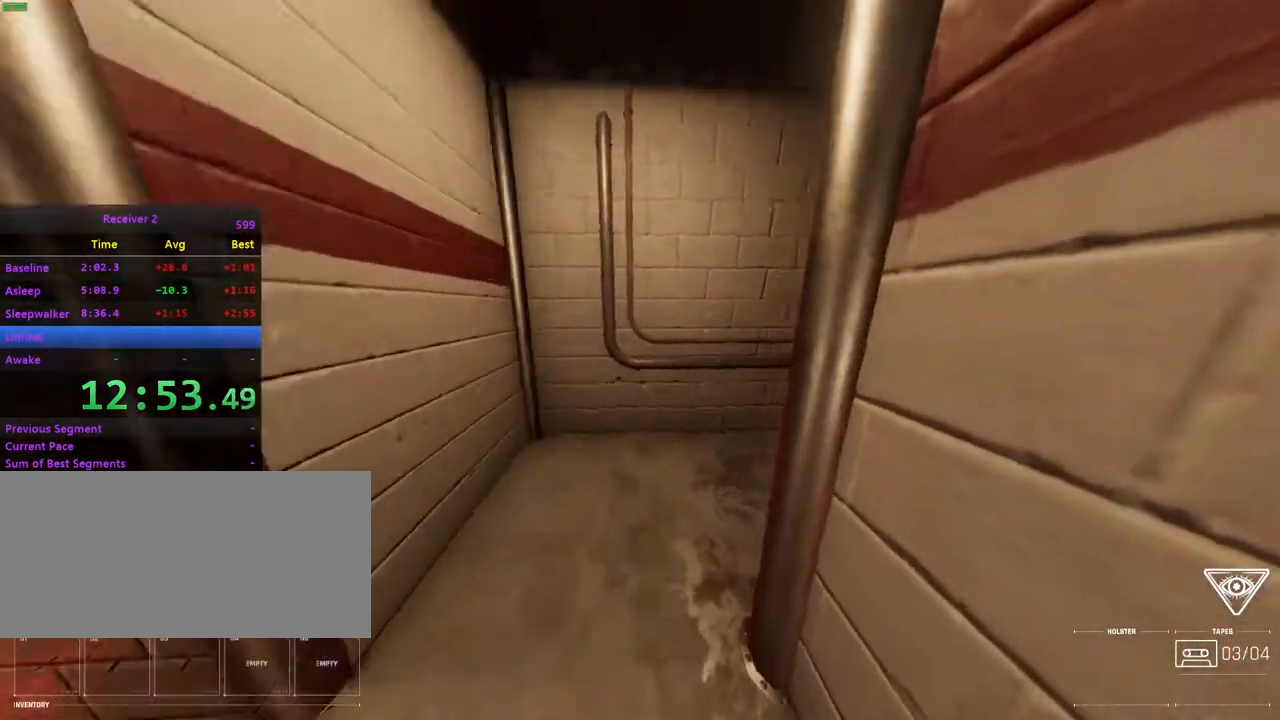
{"keys": ["k"], "mouse": [], "events": [[183, "i", "up"], [200, "l", "down"], [267, "i", "down"], [383, "i", "up"], [383, "l", "up"], [500, "k", "down"]]}
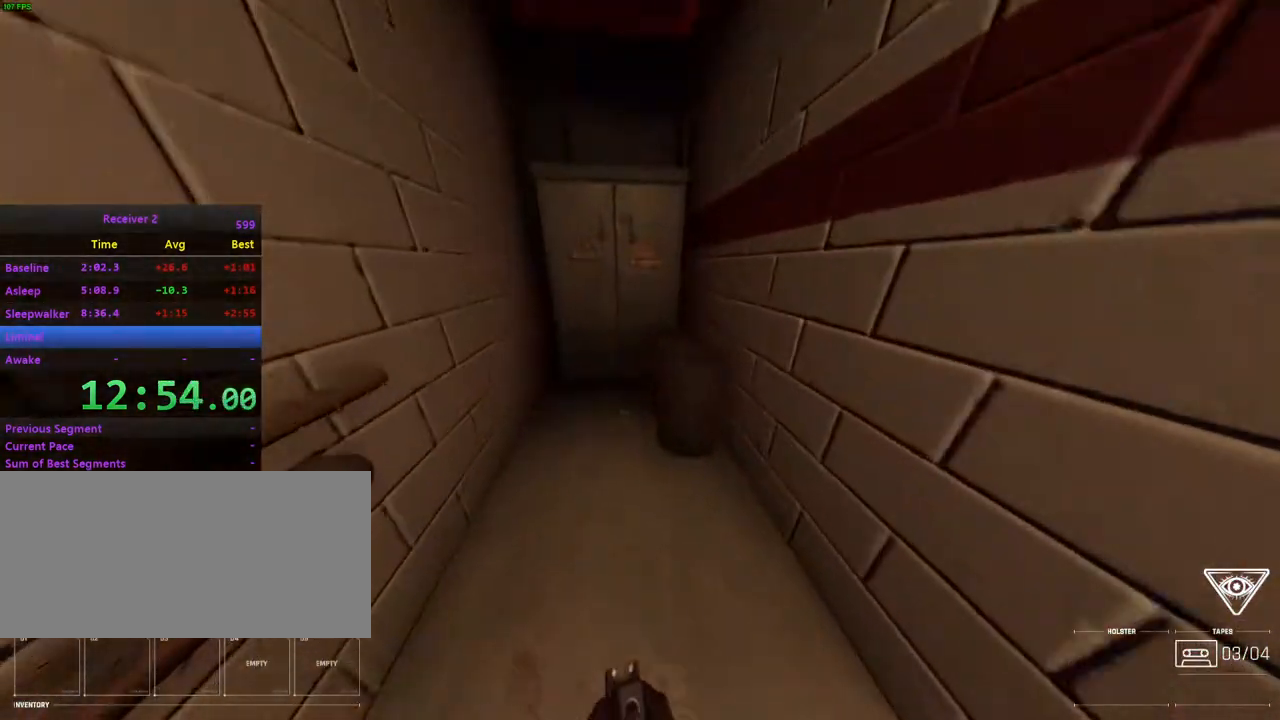
{"keys": [], "mouse": [], "events": [[33, "mouse_right", "down"], [83, "k", "up"], [117, "mouse_right", "up"], [250, "k", "down"], [367, "k", "up"]]}
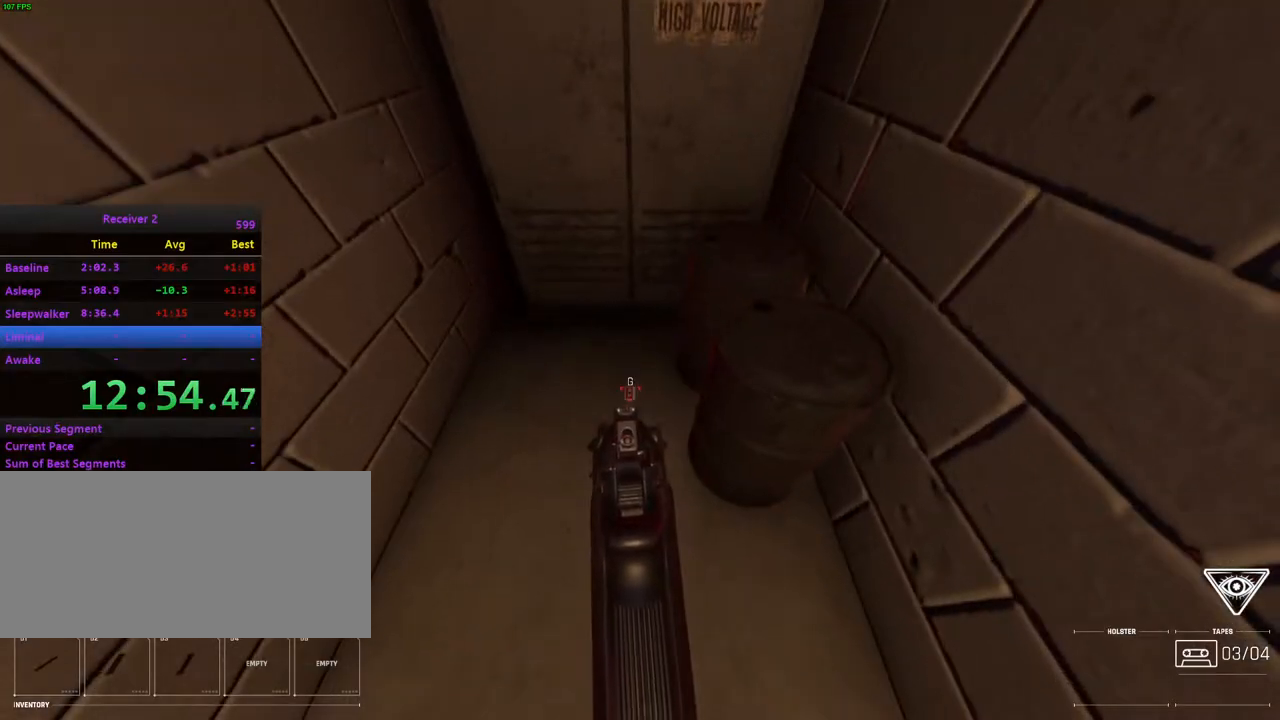
{"keys": [], "mouse": ["left"], "events": [[350, "mouse_left", "down"]]}
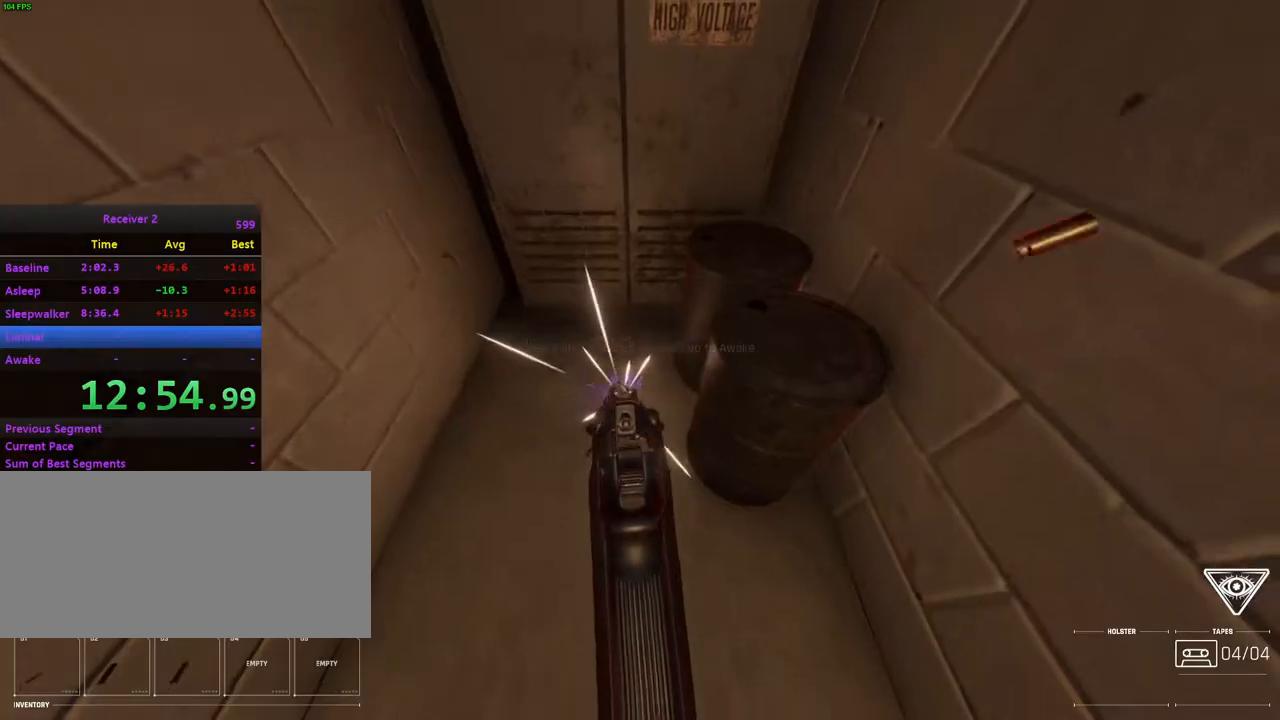
{"keys": [], "mouse": [], "events": [[17, "mouse_left", "up"], [317, "mouse_right", "down"], [400, "mouse_right", "up"]]}
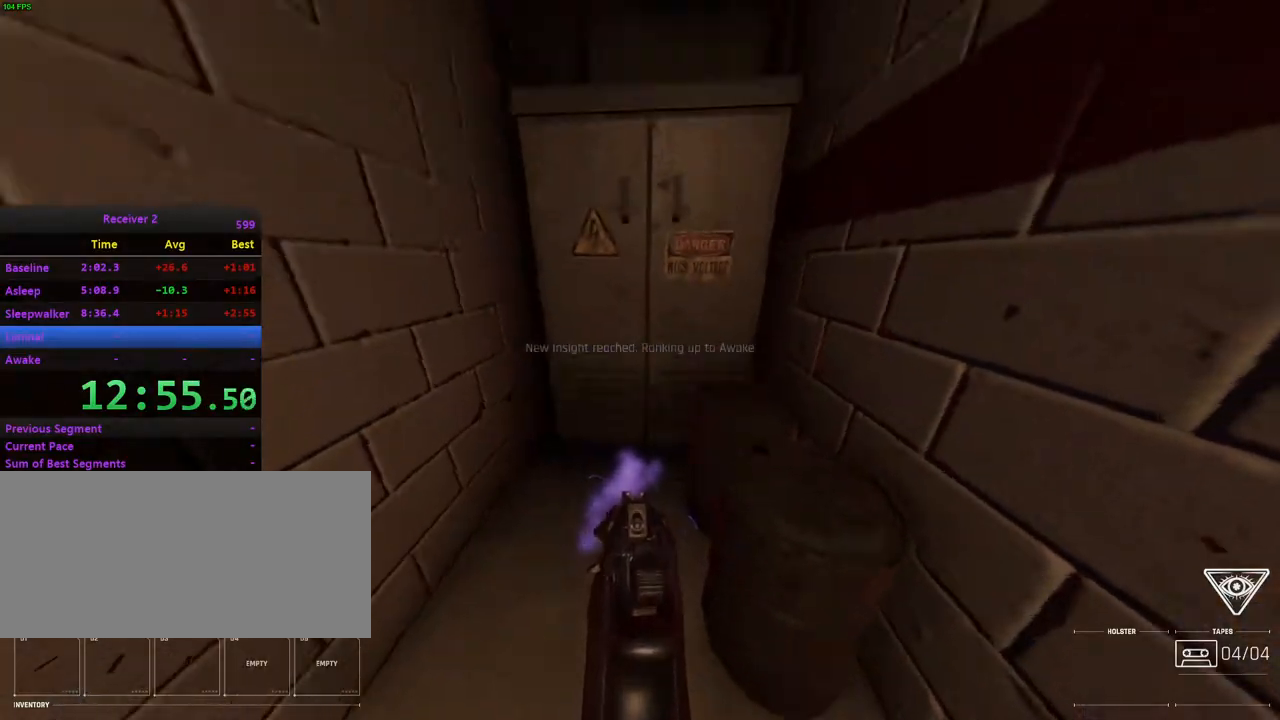
{"keys": [], "mouse": [], "events": [[117, "mouse_right", "down"], [217, "mouse_right", "up"], [417, "mouse_left", "down"], [483, "mouse_left", "up"]]}
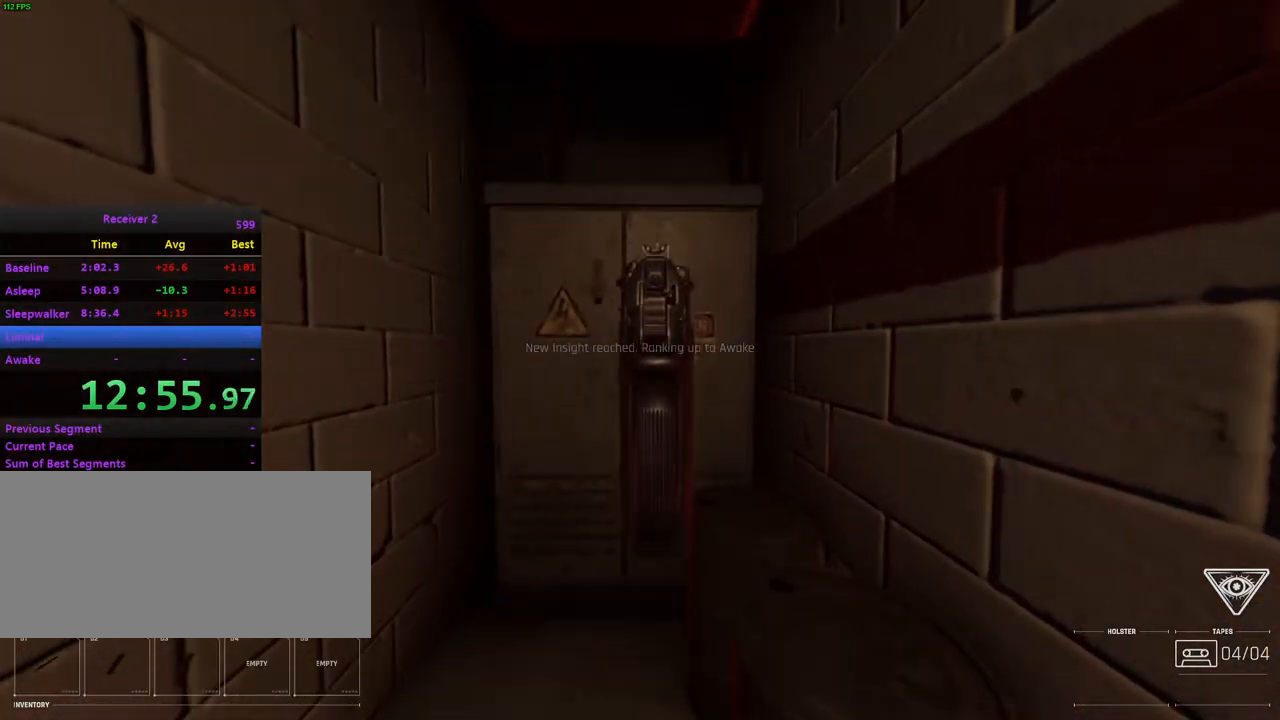
{"keys": [], "mouse": ["left"], "events": [[50, "mouse_left", "down"], [133, "mouse_left", "up"], [183, "mouse_left", "down"], [383, "mouse_left", "up"], [433, "mouse_left", "down"]]}
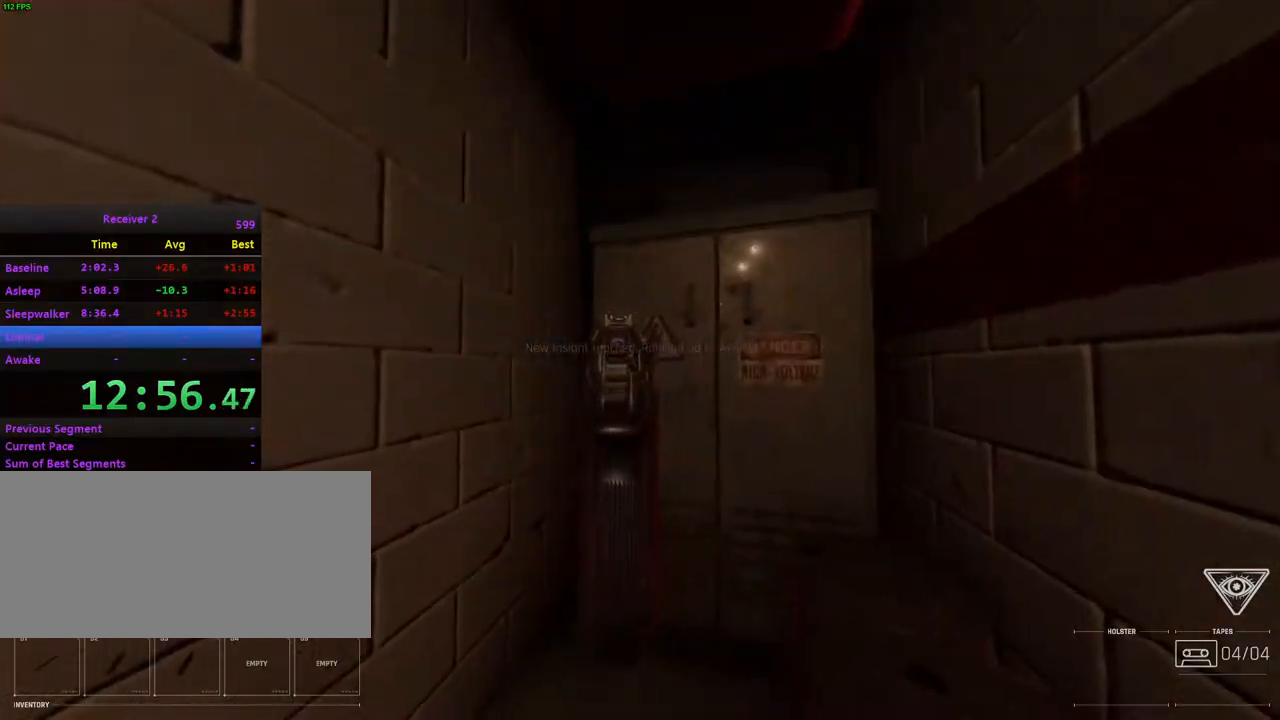
{"keys": [], "mouse": ["left"], "events": [[33, "mouse_left", "up"], [83, "mouse_left", "down"], [167, "mouse_left", "up"], [217, "mouse_left", "down"], [300, "mouse_left", "up"], [367, "mouse_left", "down"], [433, "mouse_left", "up"], [500, "mouse_left", "down"]]}
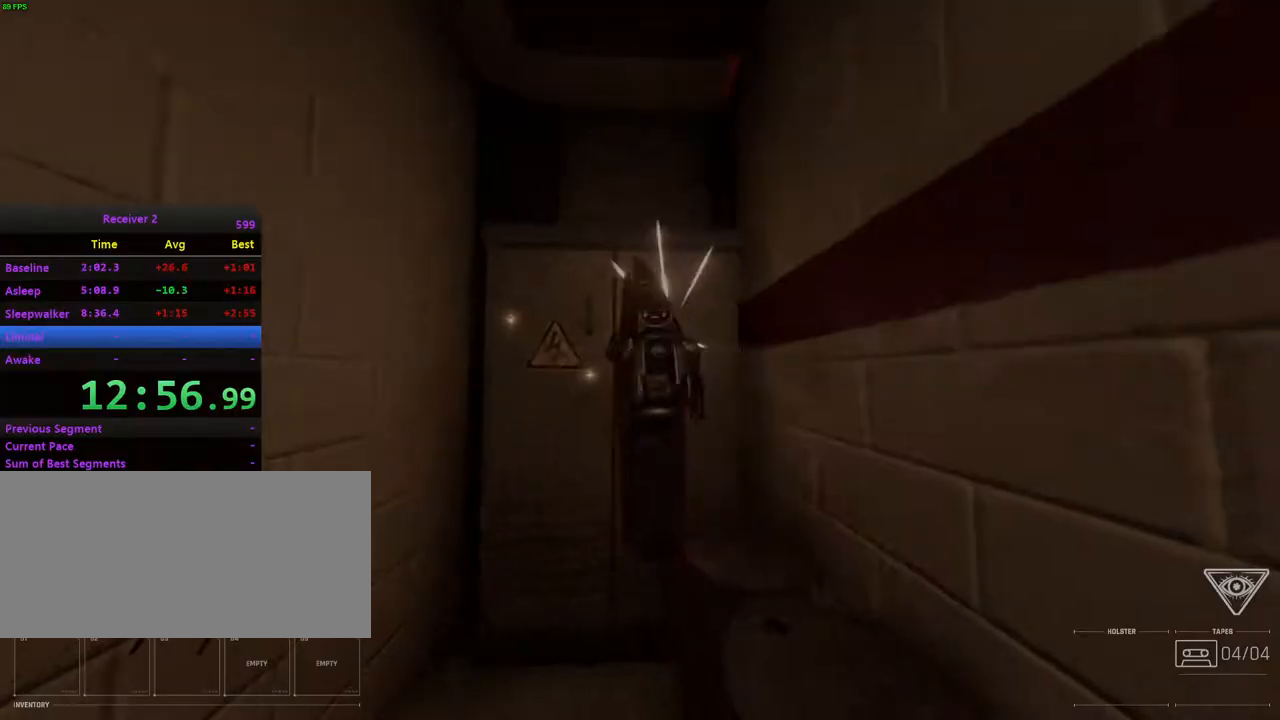
{"keys": ["i", "space"], "mouse": ["wheel"], "events": [[83, "mouse_left", "up"], [133, "i", "down"], [133, "mouse_left", "down"], [200, "j", "down"], [217, "mouse_left", "up"], [283, "mouse_left", "down"], [317, "mouse_left", "up"], [433, "j", "up"], [483, "mouse_wheel", "down"], [483, "space", "down"]]}